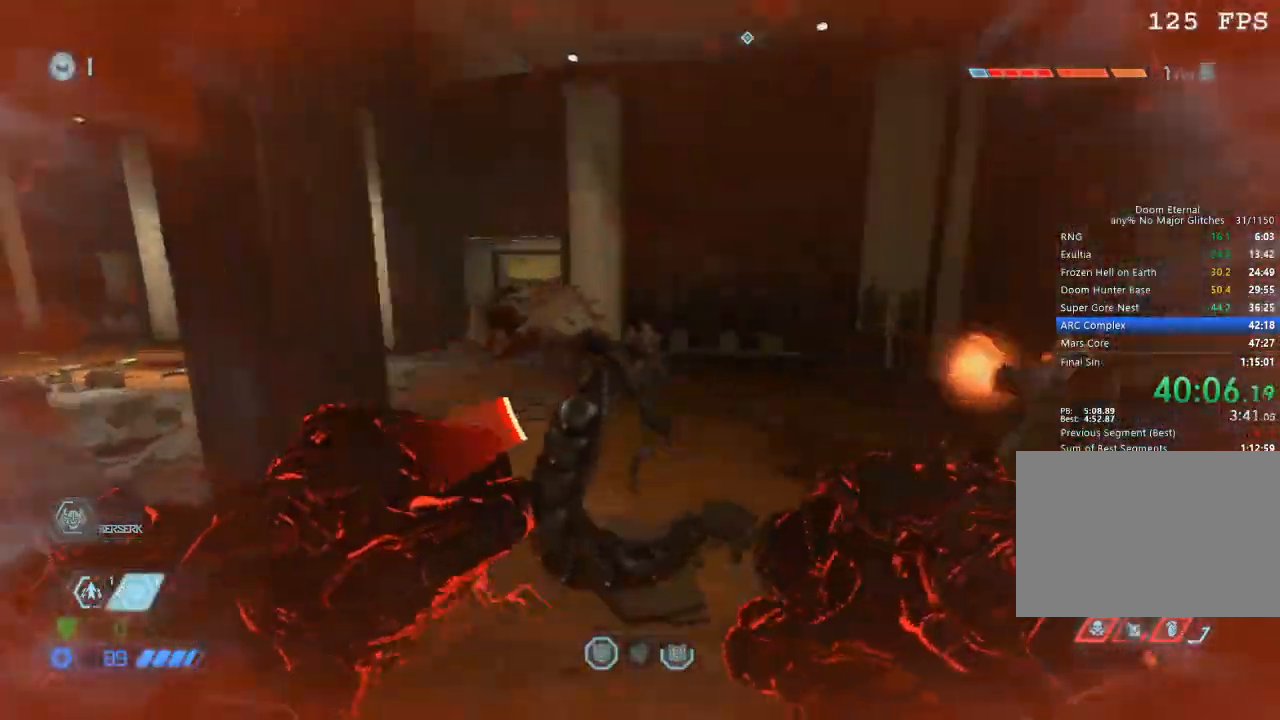
Gameplay with keyboard and mouse; each line is a JSON object with the keys and mouse buttons held at the frame after it. "events" lists presses ("down") and releases ("up") of "1", "2", "3", "4", "5", "a", "b", "c", "ctrl", "d", "e", "f", "g", "q", "r", "s", "shift", "space", "tab", "v", "w", "x", "z", "mouse_left", "mouse_wheel", "mouse_right", "mouse_mb4" and "mouse_mb5" between this image and that frame as [ms after this image, input, new state], when the widget could be followed in between. "mouse_left", "mouse_wheel", "mouse_right", "mouse_mb4", "mouse_mb5" = the "left", "wheel", "right", "mb4", "mb5" buttons of the "mouse" list. No other keys are recorded. "wheel" means that the mouse wheel is clicked or scrolled. Mouse movement is not recorded.
{"keys": ["w"], "mouse": [], "events": [[34, "mouse_left", "down"], [184, "mouse_left", "up"]]}
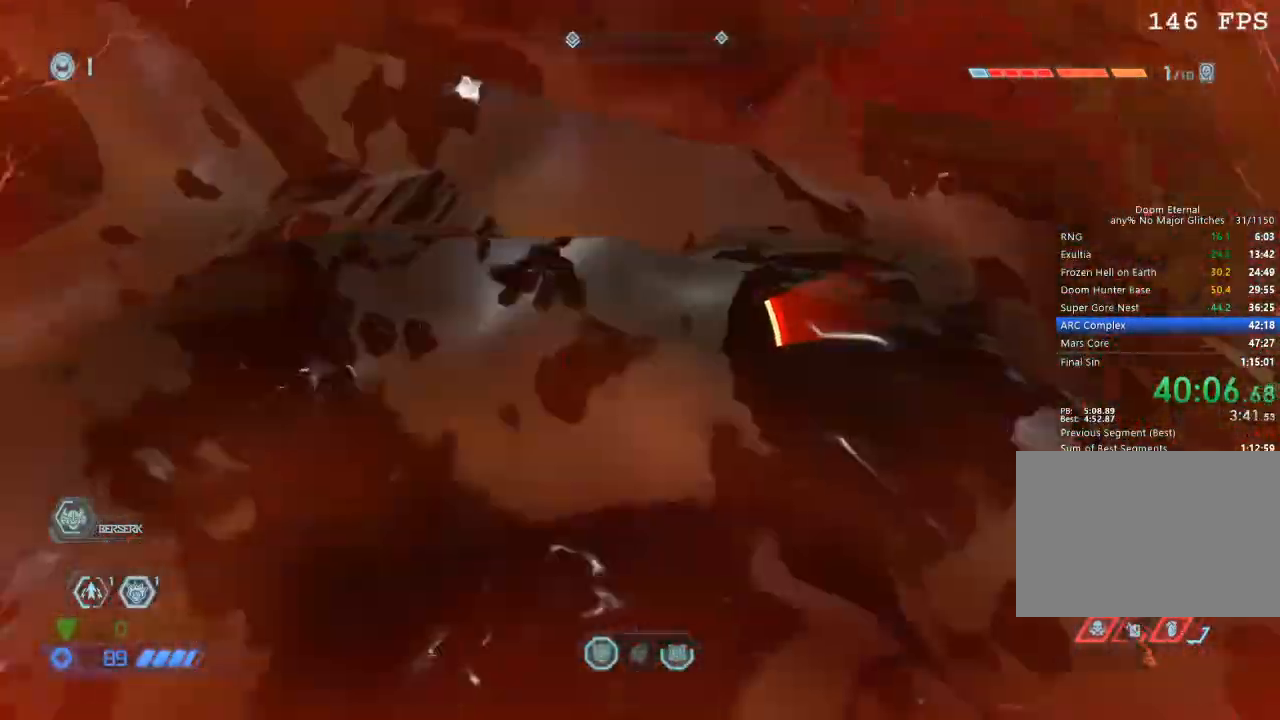
{"keys": ["w"], "mouse": [], "events": []}
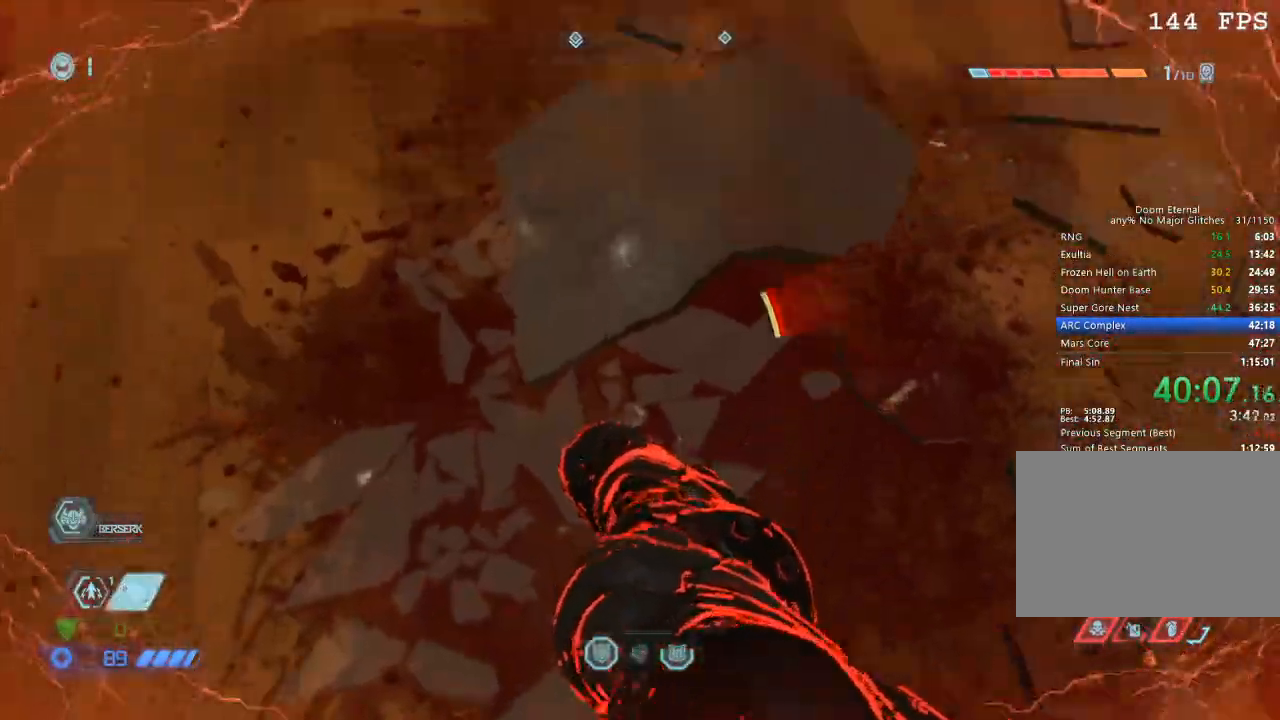
{"keys": ["w"], "mouse": [], "events": []}
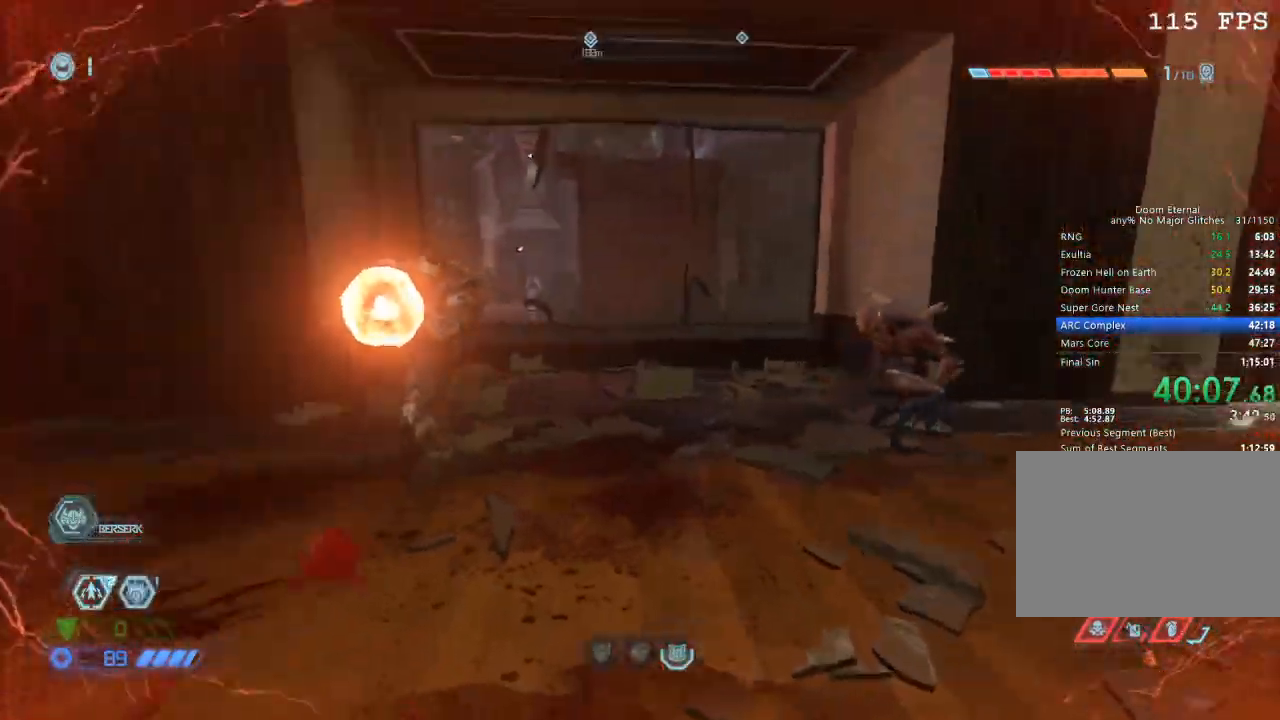
{"keys": ["w"], "mouse": [], "events": []}
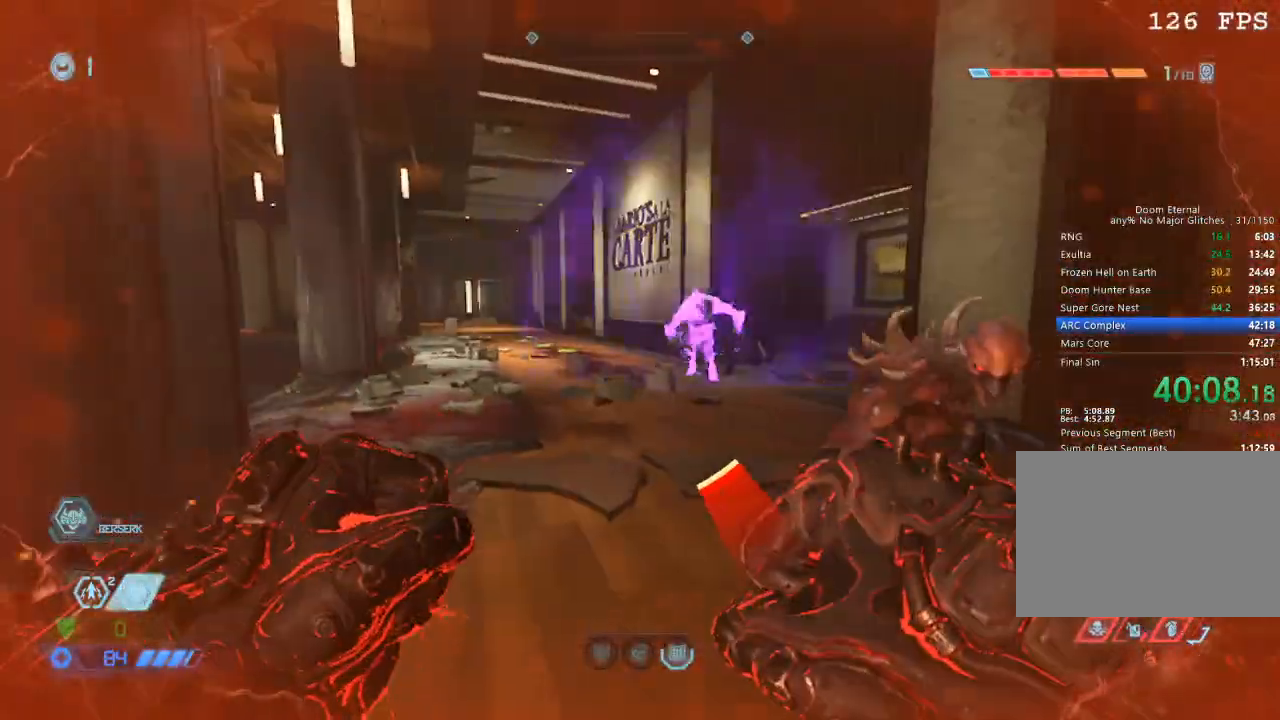
{"keys": ["w"], "mouse": ["left"], "events": [[234, "mouse_mb5", "down"], [384, "mouse_left", "down"], [384, "mouse_mb5", "up"]]}
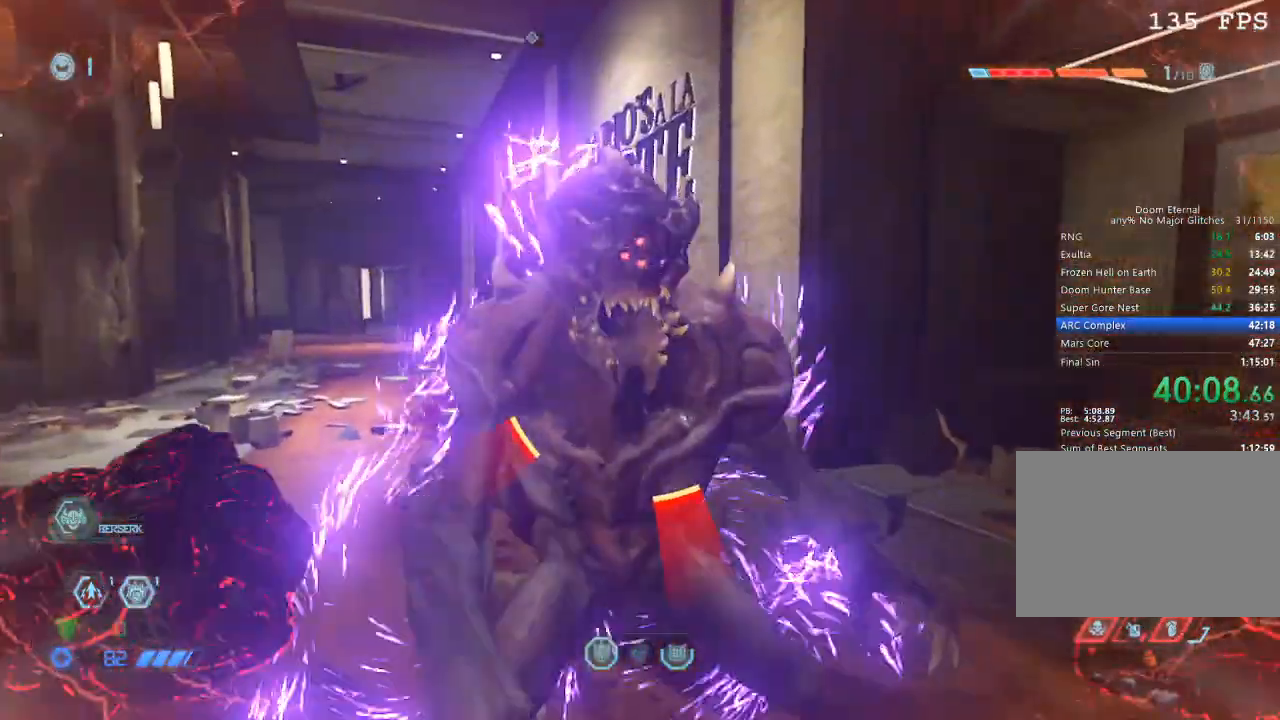
{"keys": ["a"], "mouse": [], "events": [[34, "mouse_left", "up"], [167, "a", "down"], [267, "a", "up"], [500, "a", "down"], [500, "w", "up"]]}
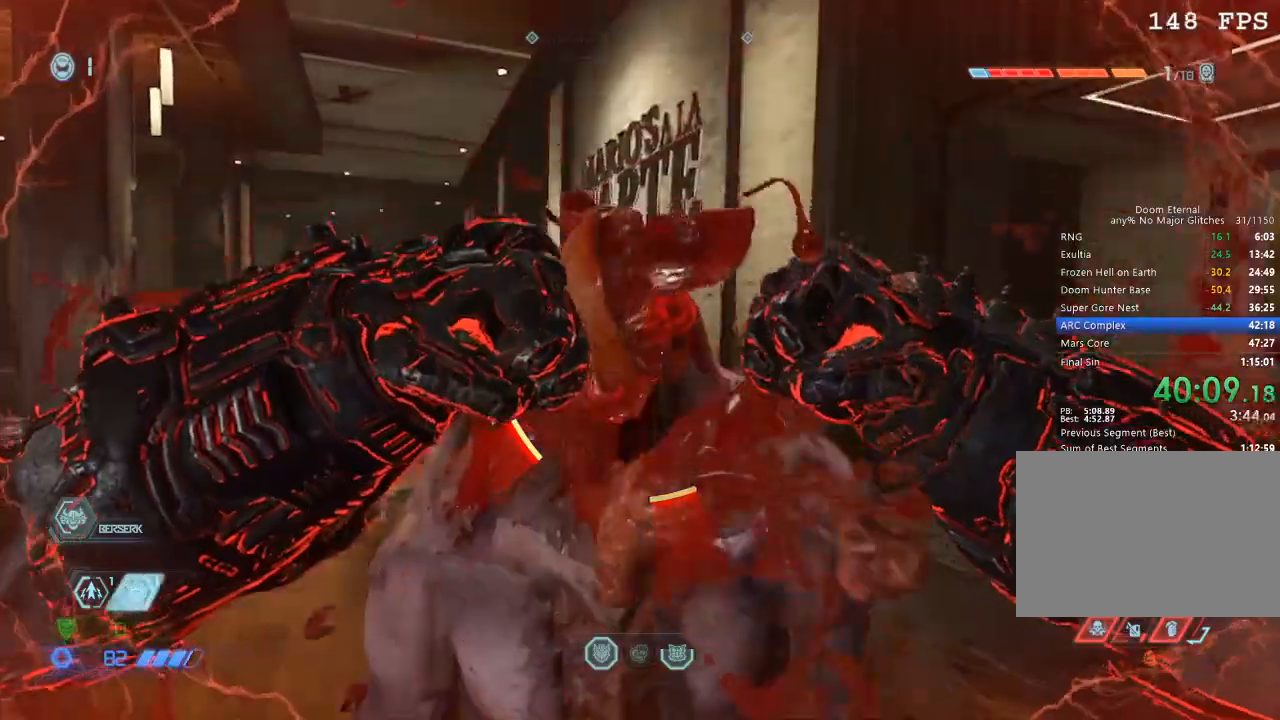
{"keys": ["a", "w"], "mouse": [], "events": [[417, "w", "down"]]}
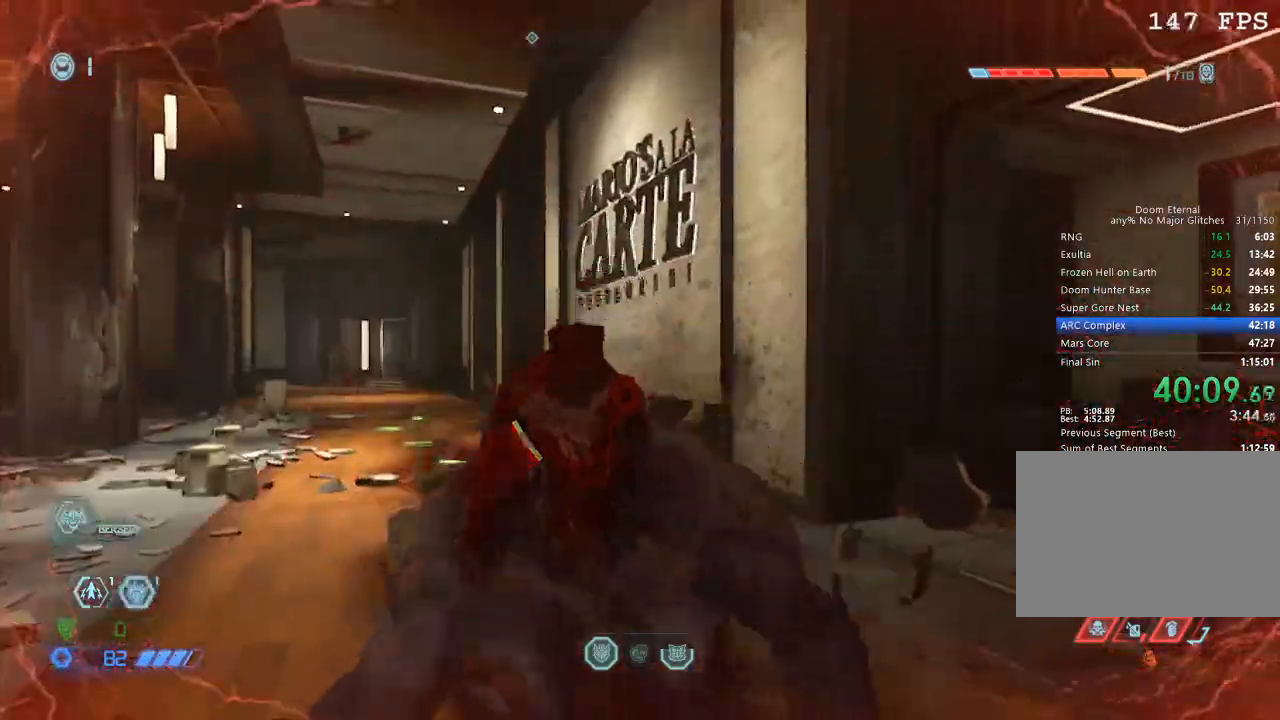
{"keys": ["w"], "mouse": [], "events": [[150, "a", "up"]]}
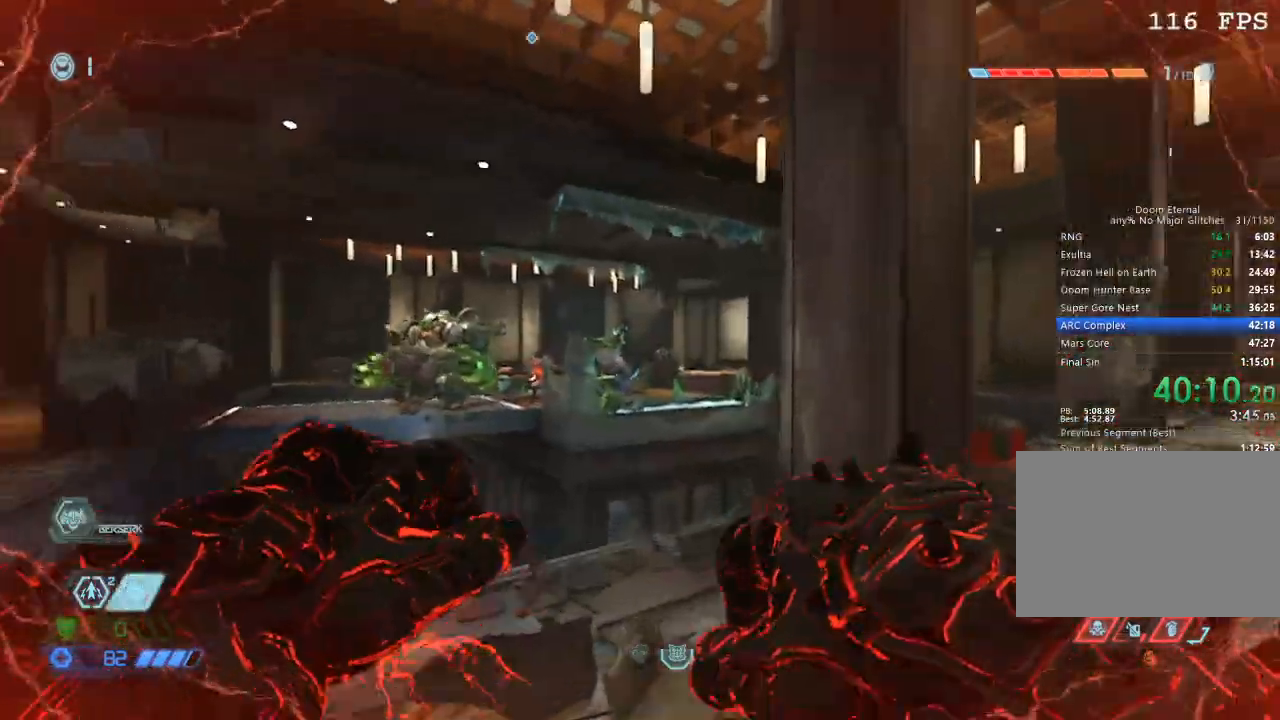
{"keys": ["w"], "mouse": ["mb5"], "events": [[17, "space", "down"], [117, "space", "up"], [184, "mouse_mb5", "down"], [300, "mouse_mb5", "up"], [417, "mouse_mb5", "down"]]}
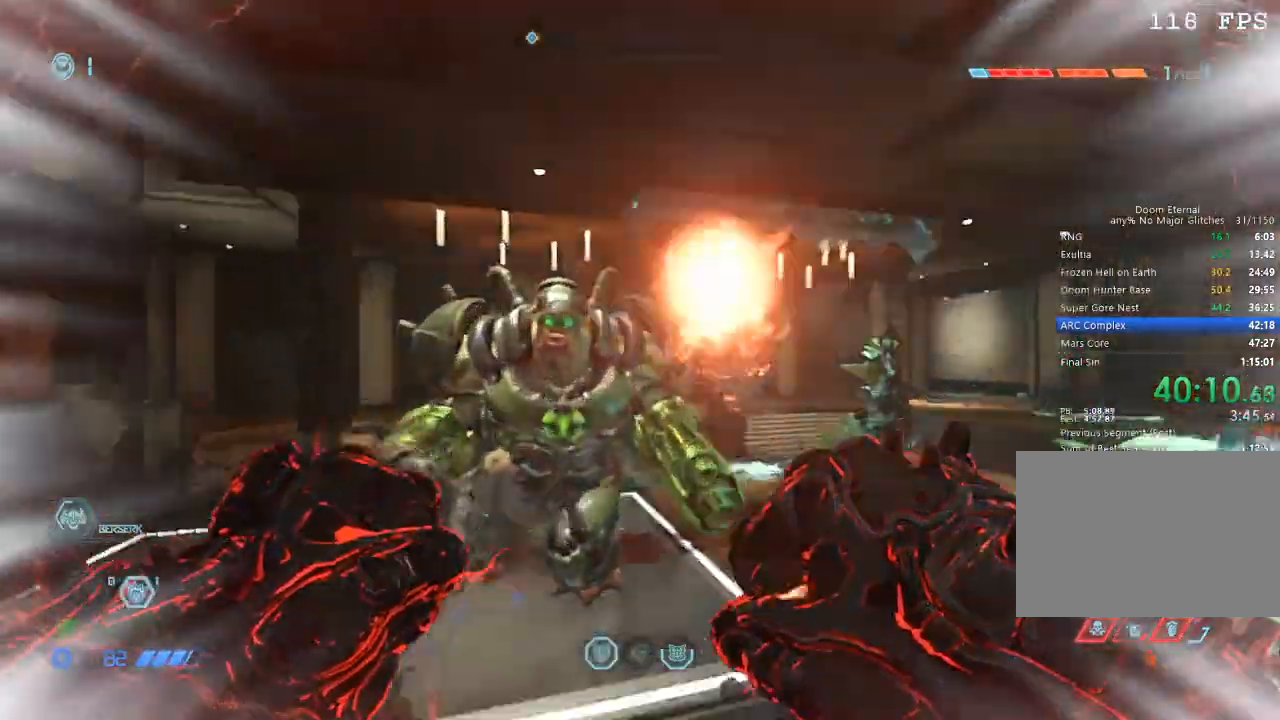
{"keys": [], "mouse": [], "events": [[50, "mouse_left", "down"], [50, "mouse_mb5", "up"], [234, "mouse_left", "up"], [317, "w", "up"]]}
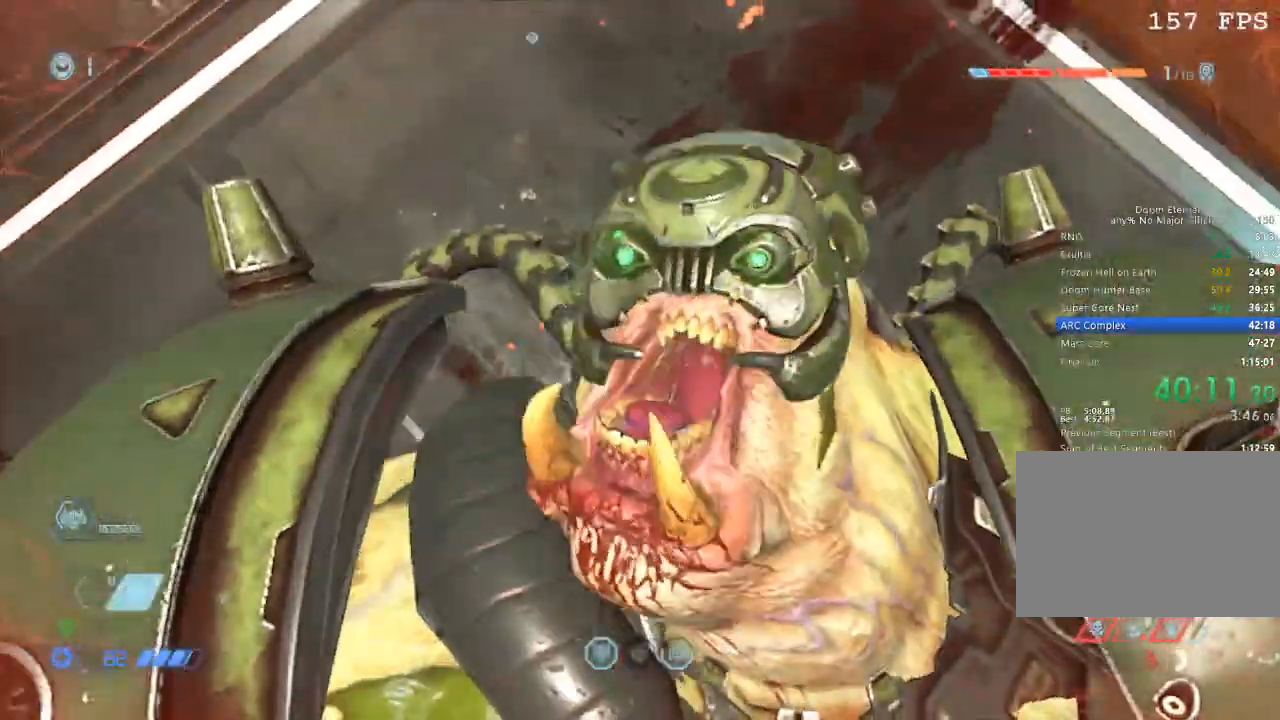
{"keys": ["d"], "mouse": [], "events": [[434, "d", "down"]]}
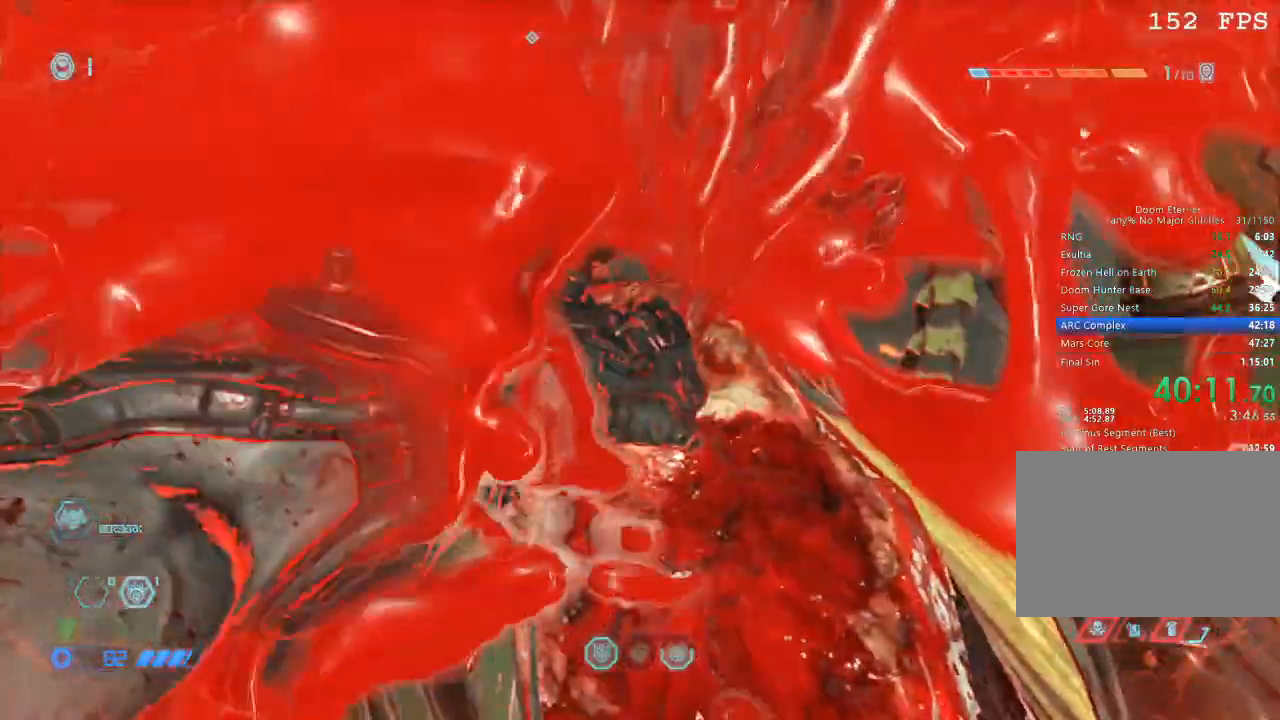
{"keys": ["d"], "mouse": [], "events": [[84, "s", "down"], [400, "s", "up"]]}
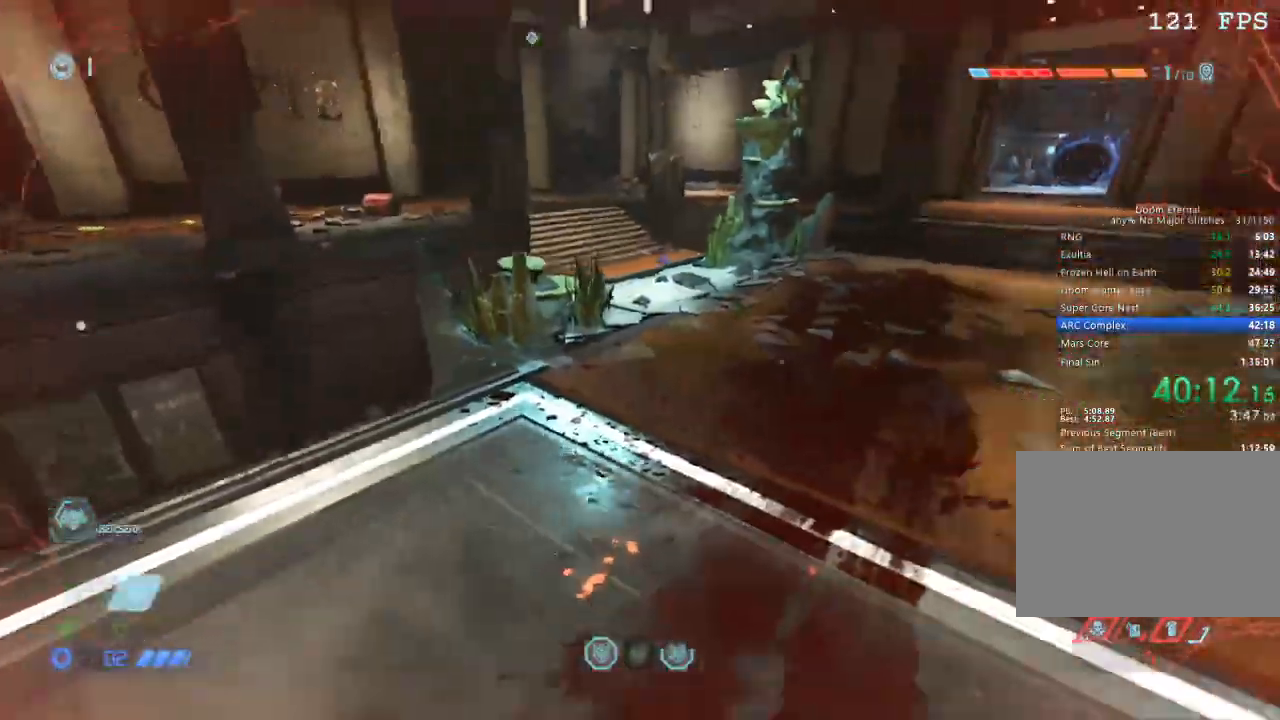
{"keys": ["a", "w"], "mouse": [], "events": [[100, "w", "down"], [200, "d", "up"], [467, "a", "down"]]}
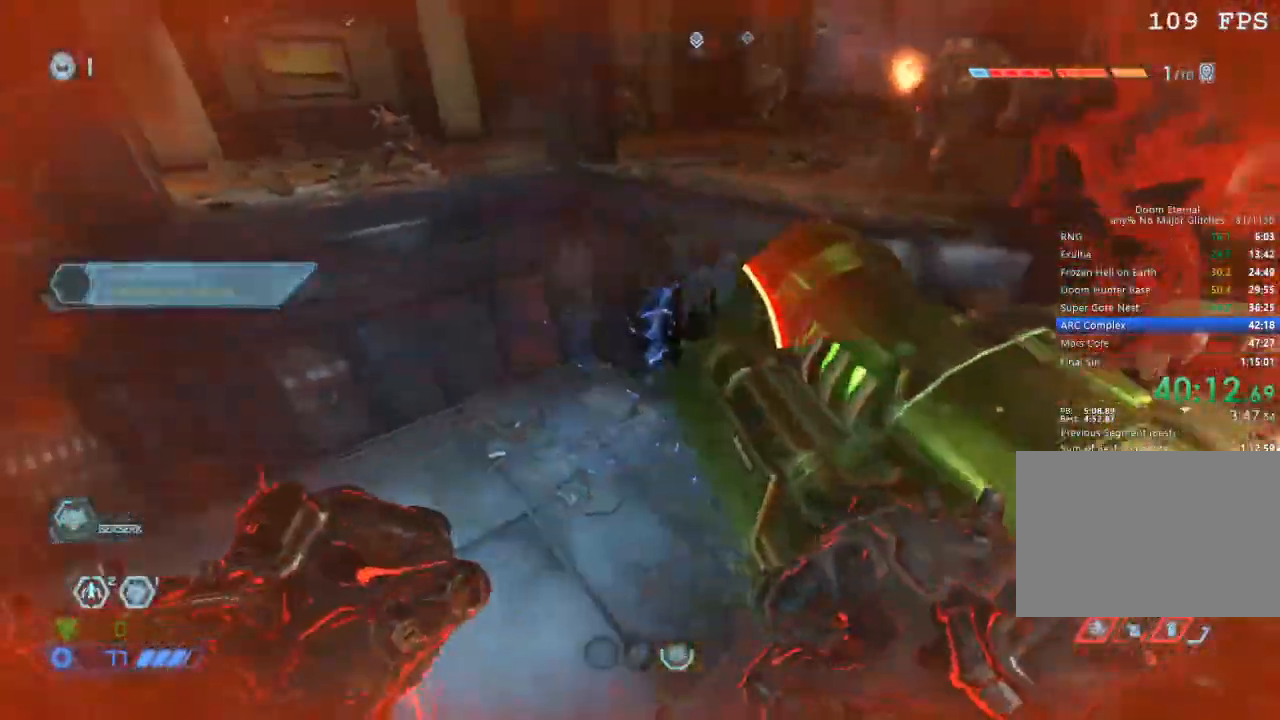
{"keys": ["w"], "mouse": [], "events": [[250, "a", "up"]]}
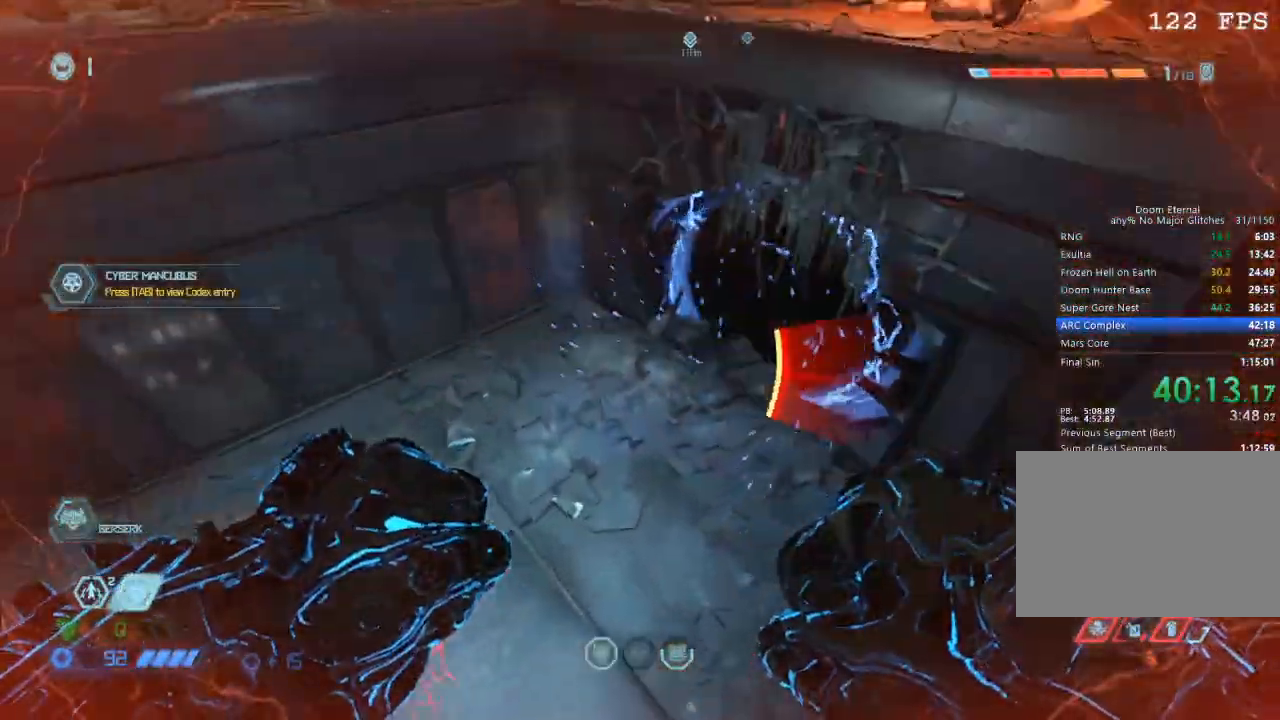
{"keys": ["w"], "mouse": [], "events": []}
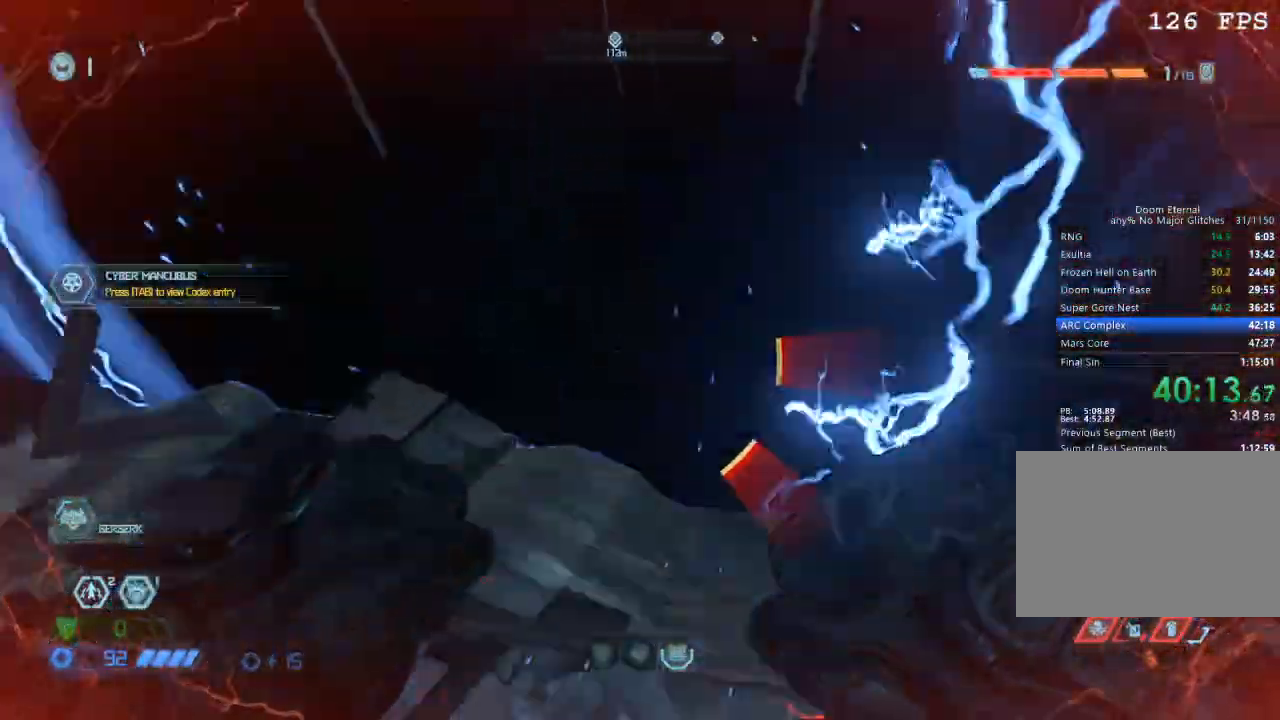
{"keys": ["w"], "mouse": [], "events": [[267, "space", "down"], [367, "space", "up"]]}
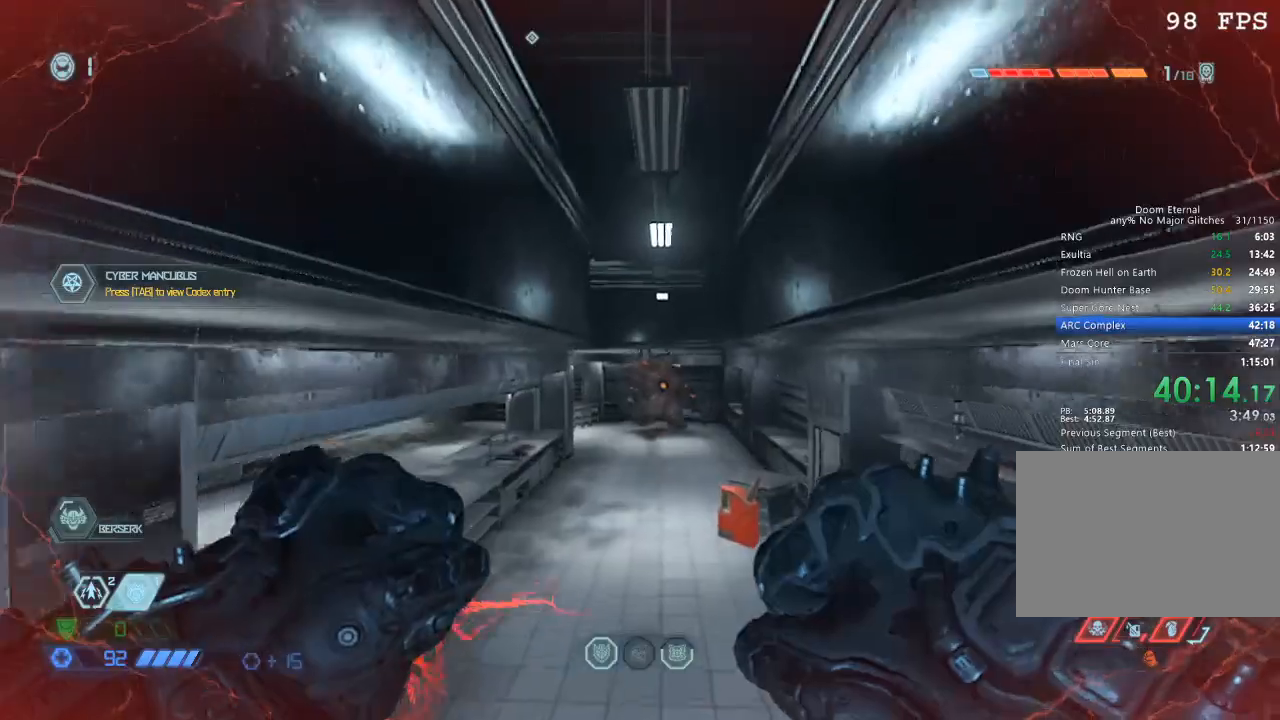
{"keys": ["w"], "mouse": ["mb5"], "events": [[117, "mouse_mb5", "down"], [250, "mouse_mb5", "up"], [434, "mouse_mb5", "down"]]}
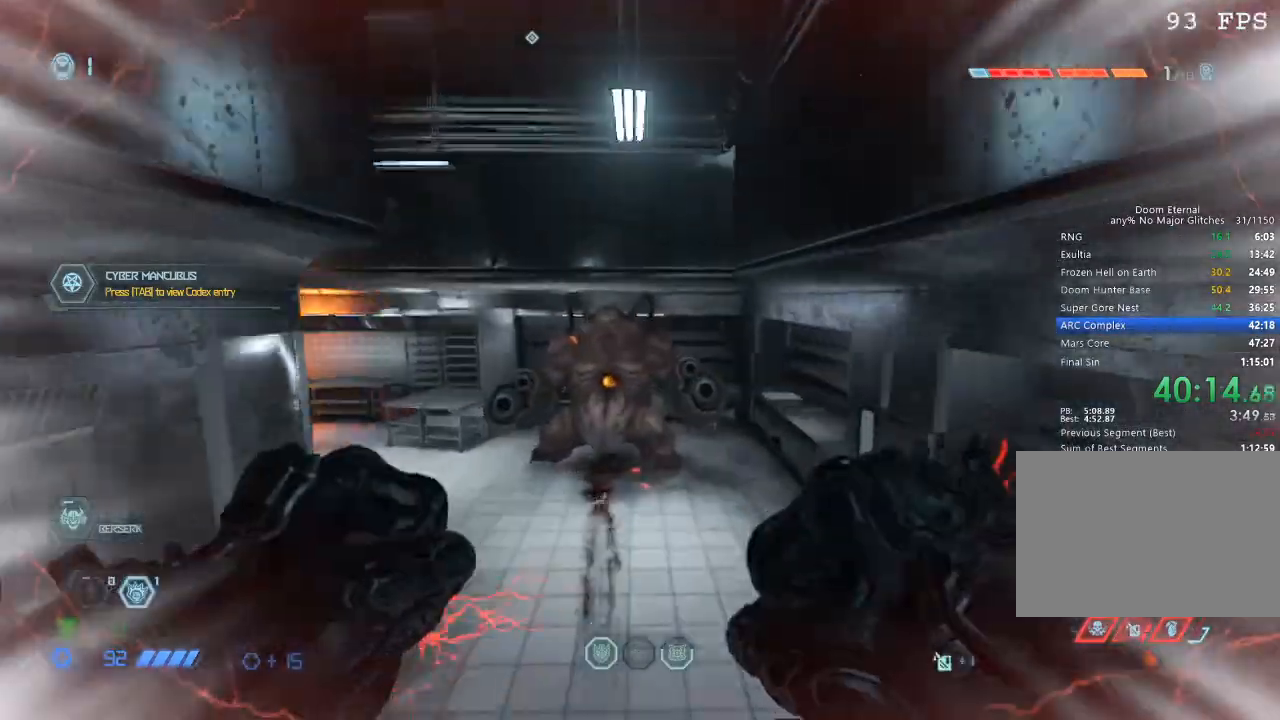
{"keys": [], "mouse": [], "events": [[67, "mouse_mb5", "up"], [167, "mouse_left", "down"], [300, "mouse_left", "up"], [300, "w", "up"]]}
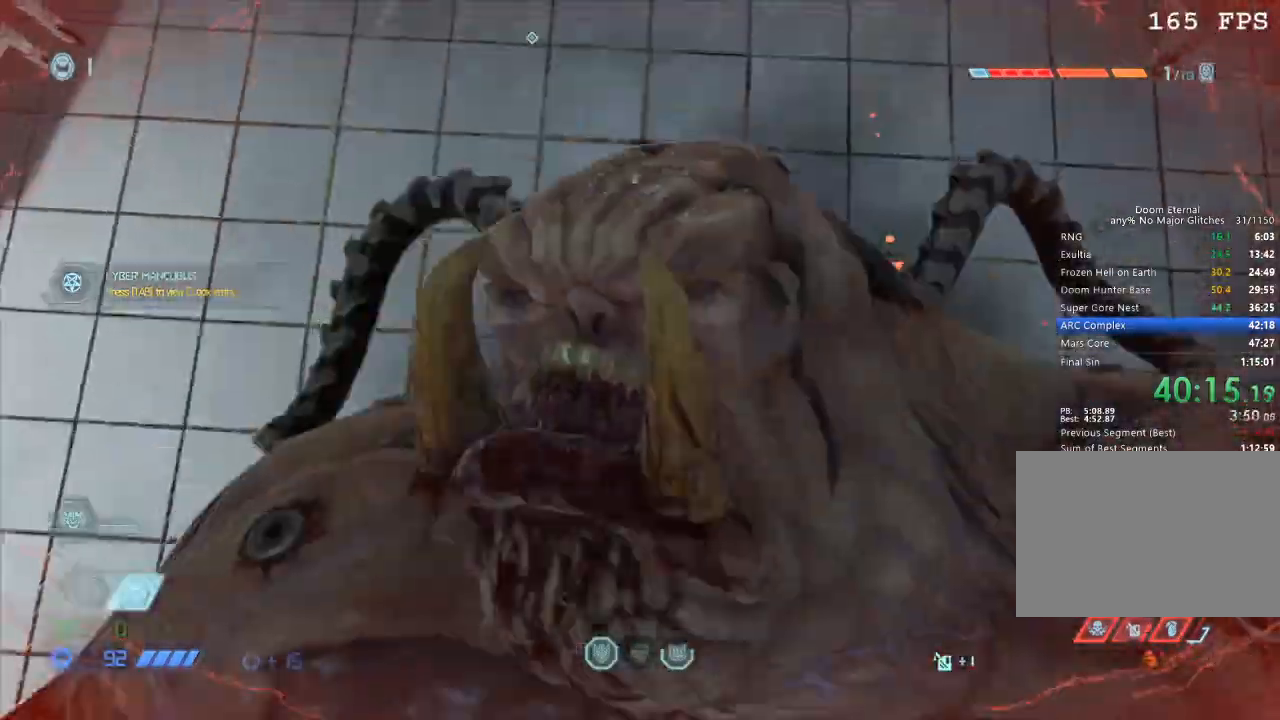
{"keys": [], "mouse": [], "events": []}
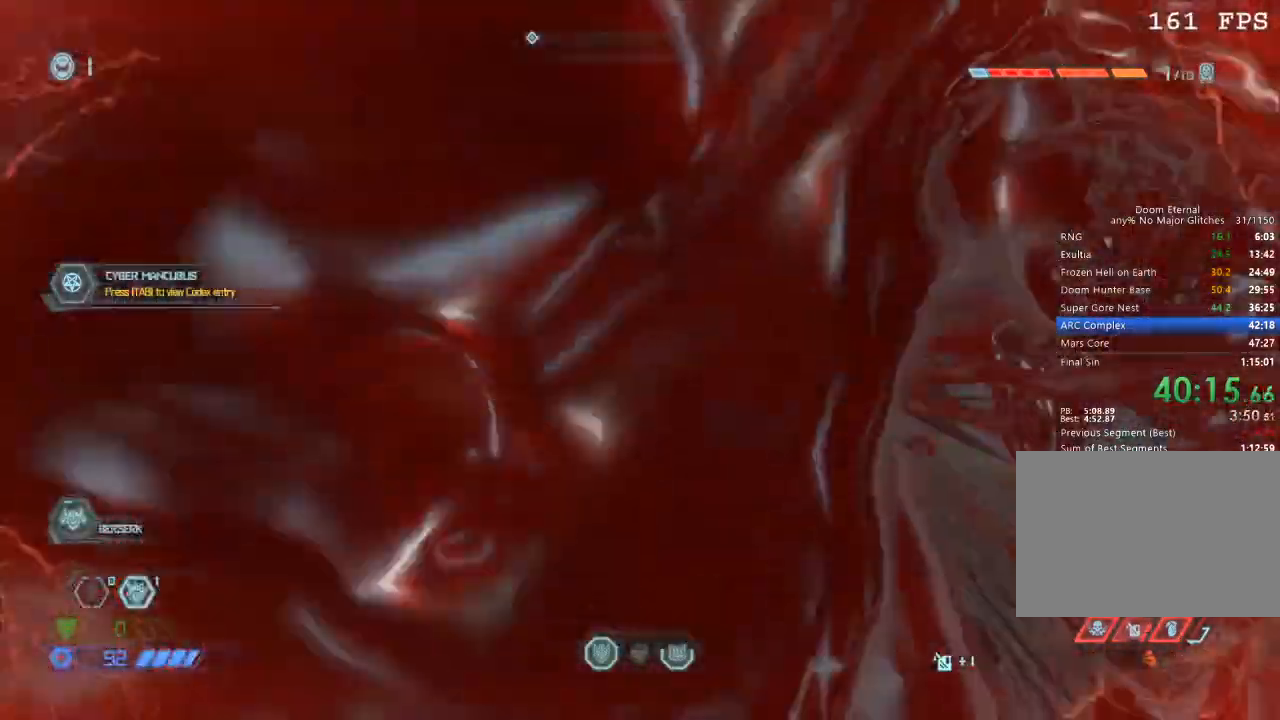
{"keys": [], "mouse": [], "events": []}
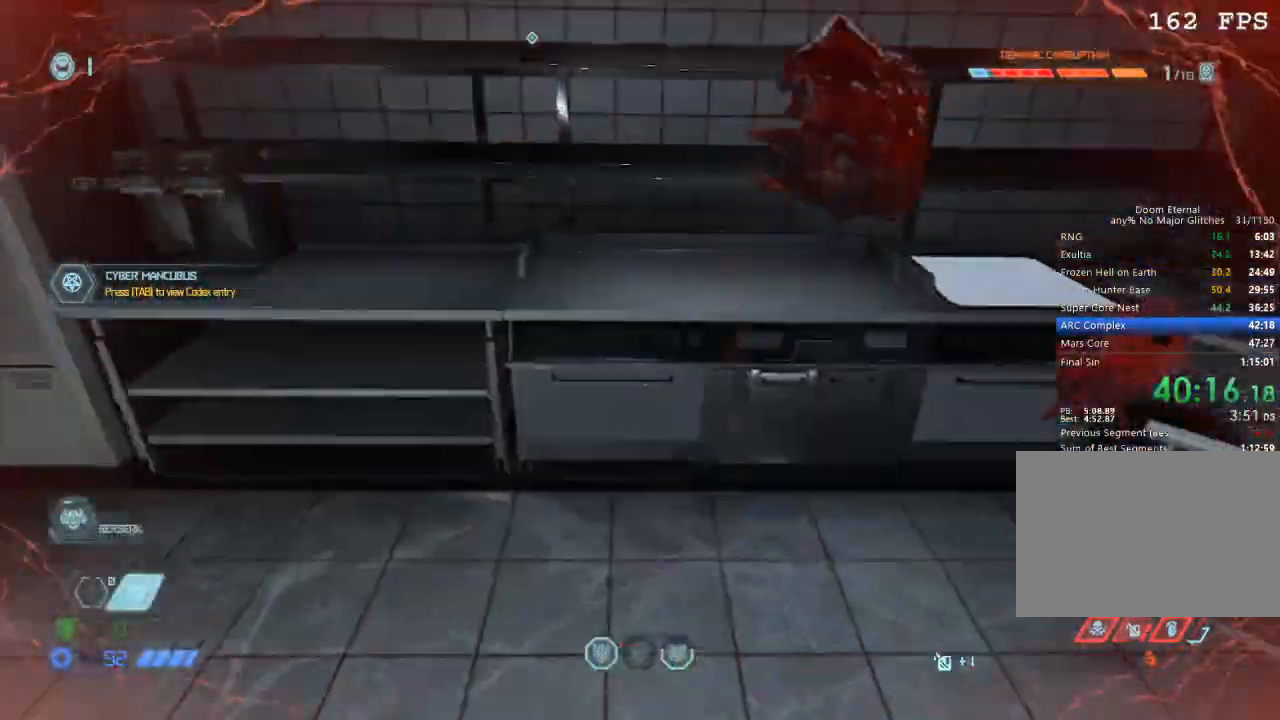
{"keys": ["w"], "mouse": [], "events": [[117, "a", "down"], [217, "w", "down"], [250, "a", "up"], [317, "space", "down"], [400, "space", "up"]]}
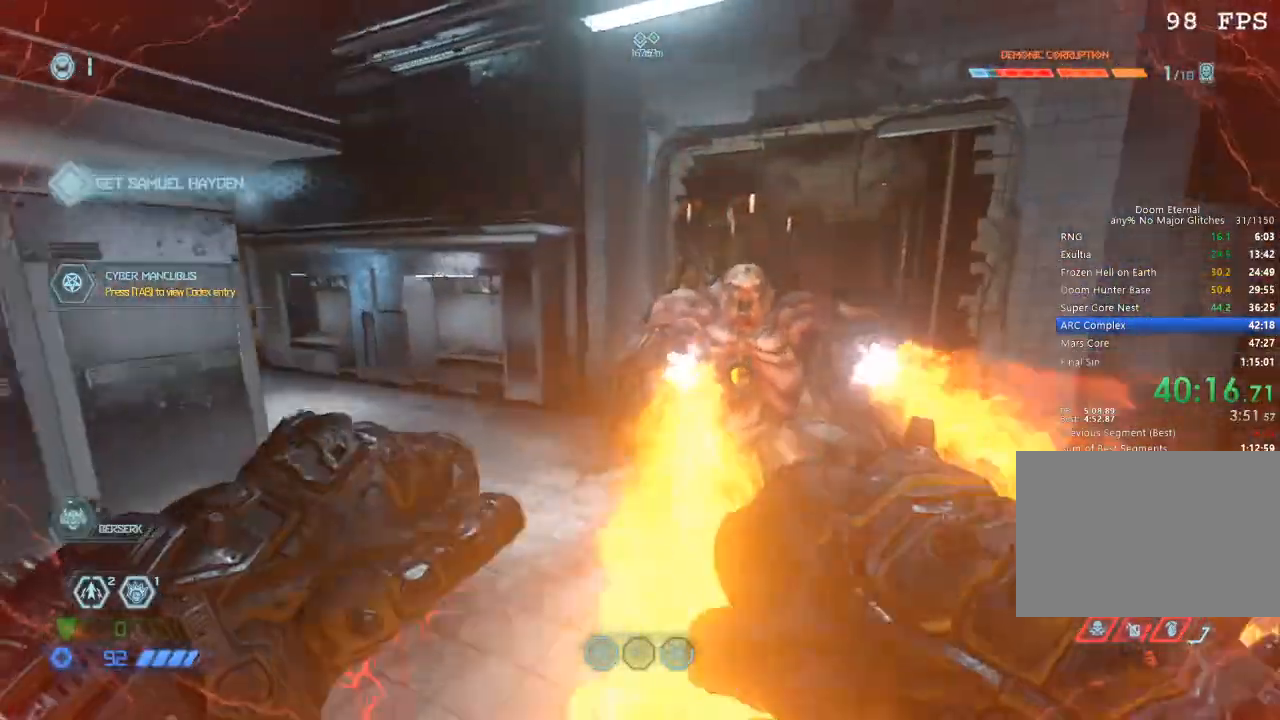
{"keys": ["w"], "mouse": ["mb5"], "events": [[84, "space", "down"], [217, "space", "up"], [384, "mouse_mb5", "down"]]}
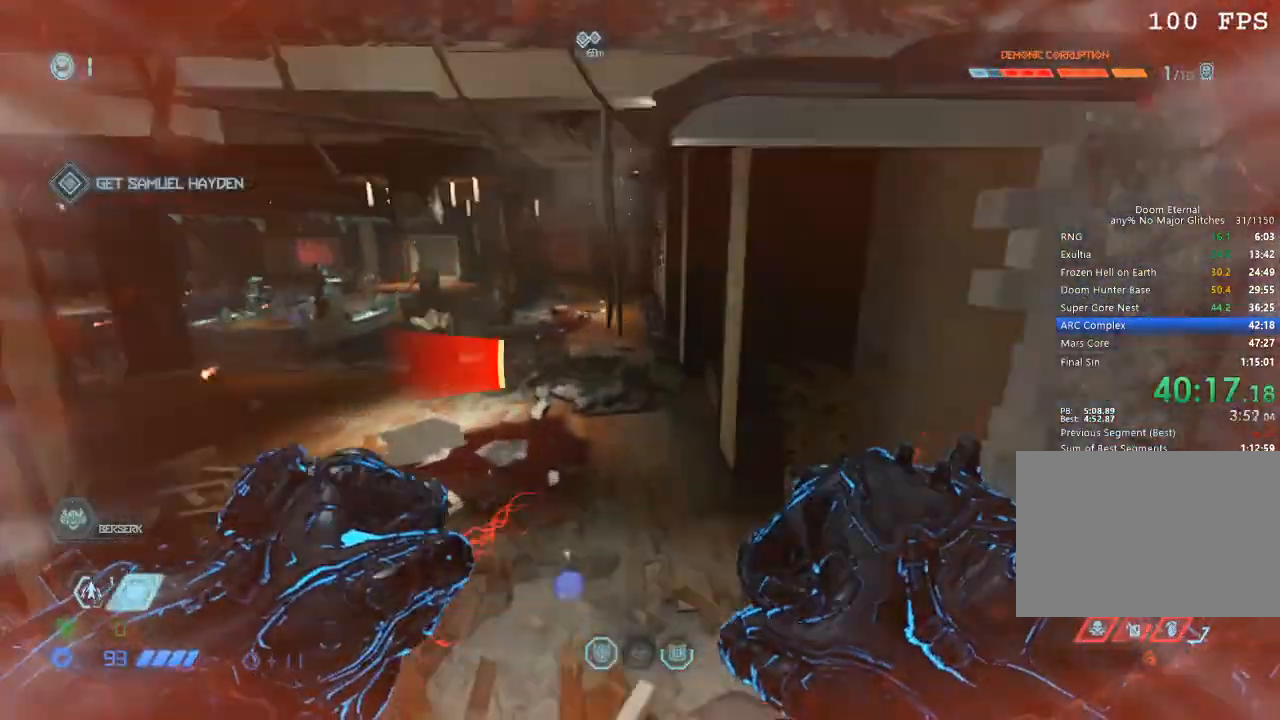
{"keys": ["a"], "mouse": [], "events": [[17, "mouse_mb5", "up"], [334, "a", "down"], [484, "w", "up"]]}
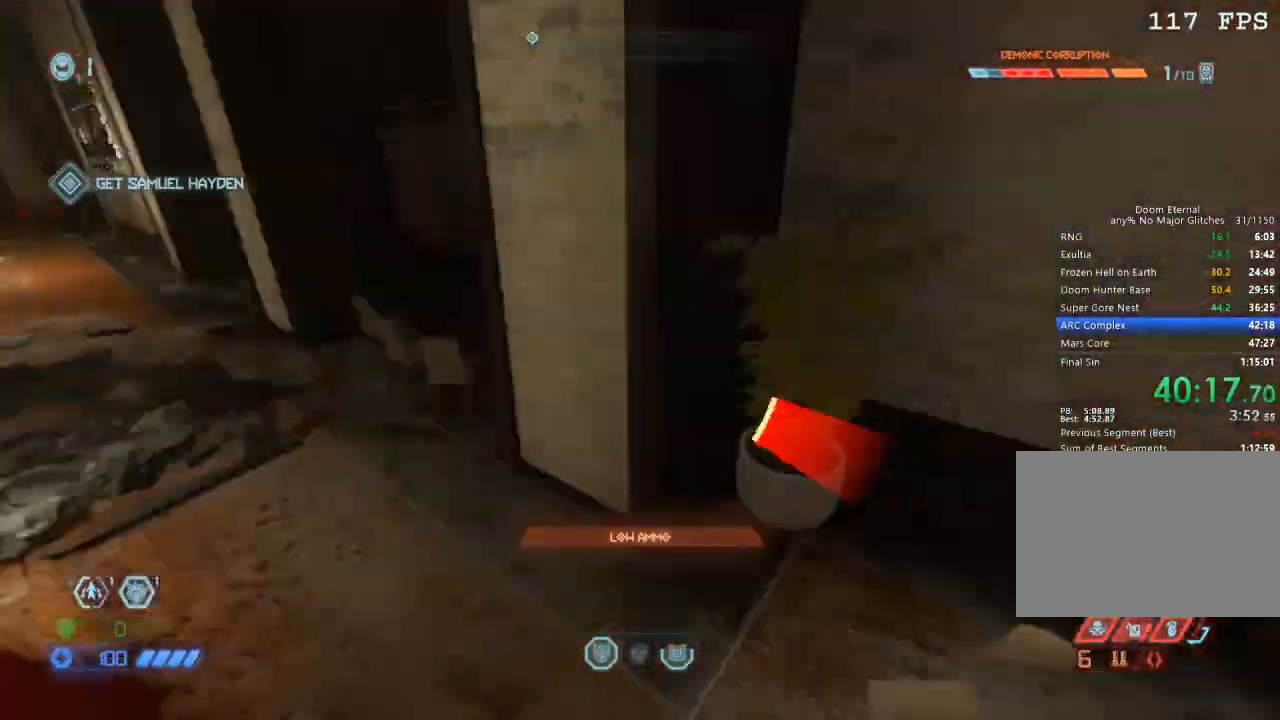
{"keys": ["s"], "mouse": [], "events": [[67, "a", "up"], [100, "s", "down"], [350, "r", "down"], [417, "r", "up"]]}
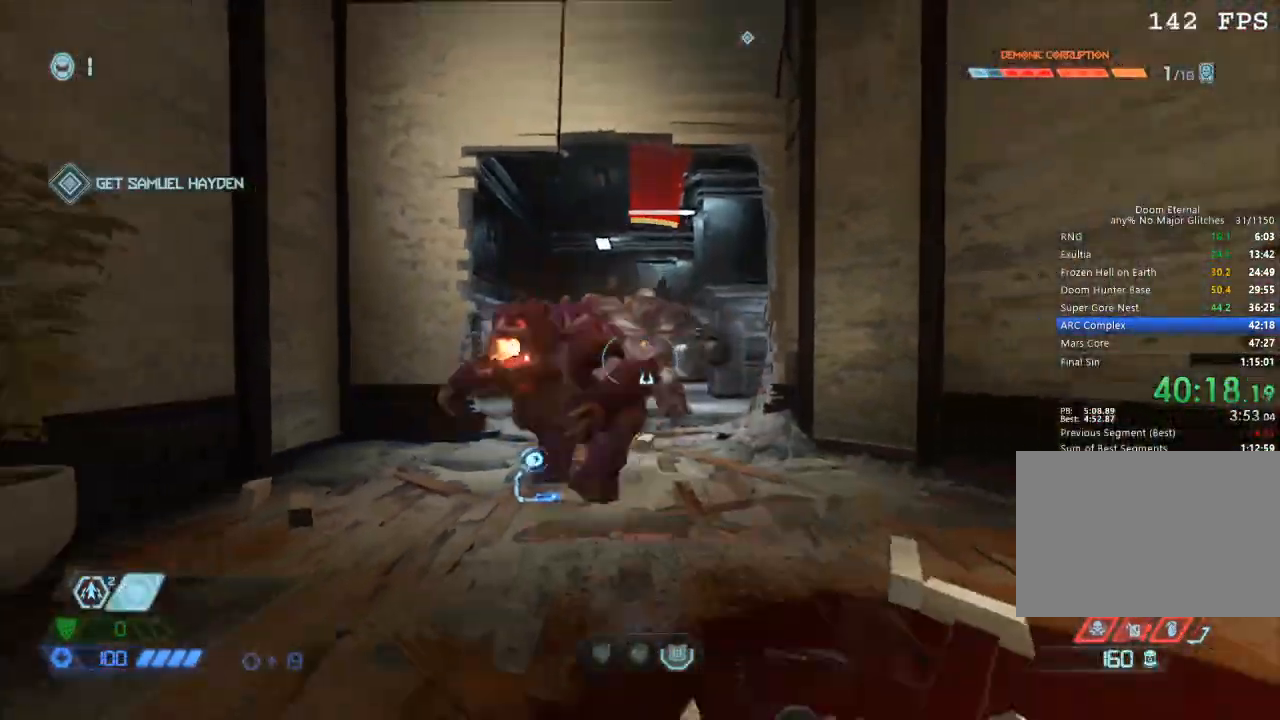
{"keys": [], "mouse": [], "events": [[217, "space", "down"], [267, "space", "up"], [317, "mouse_left", "down"], [317, "s", "up"], [367, "mouse_left", "up"]]}
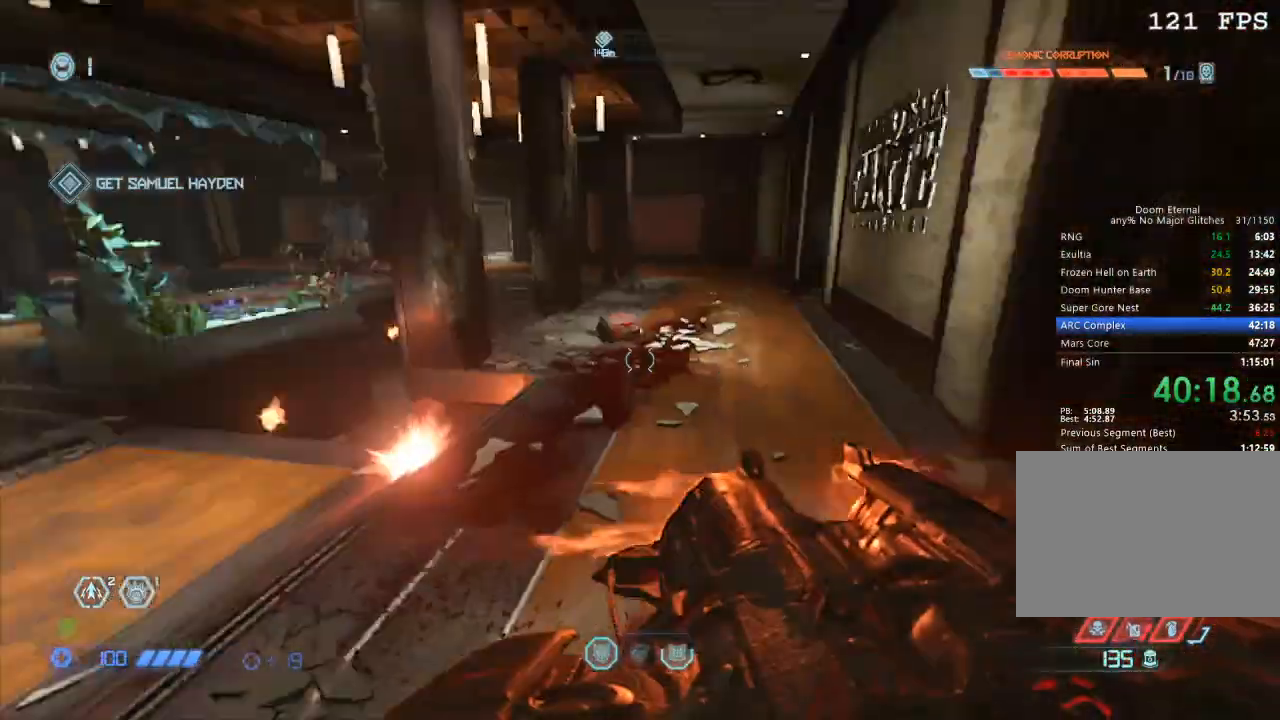
{"keys": ["w"], "mouse": [], "events": [[17, "w", "down"], [150, "space", "down"], [284, "space", "up"]]}
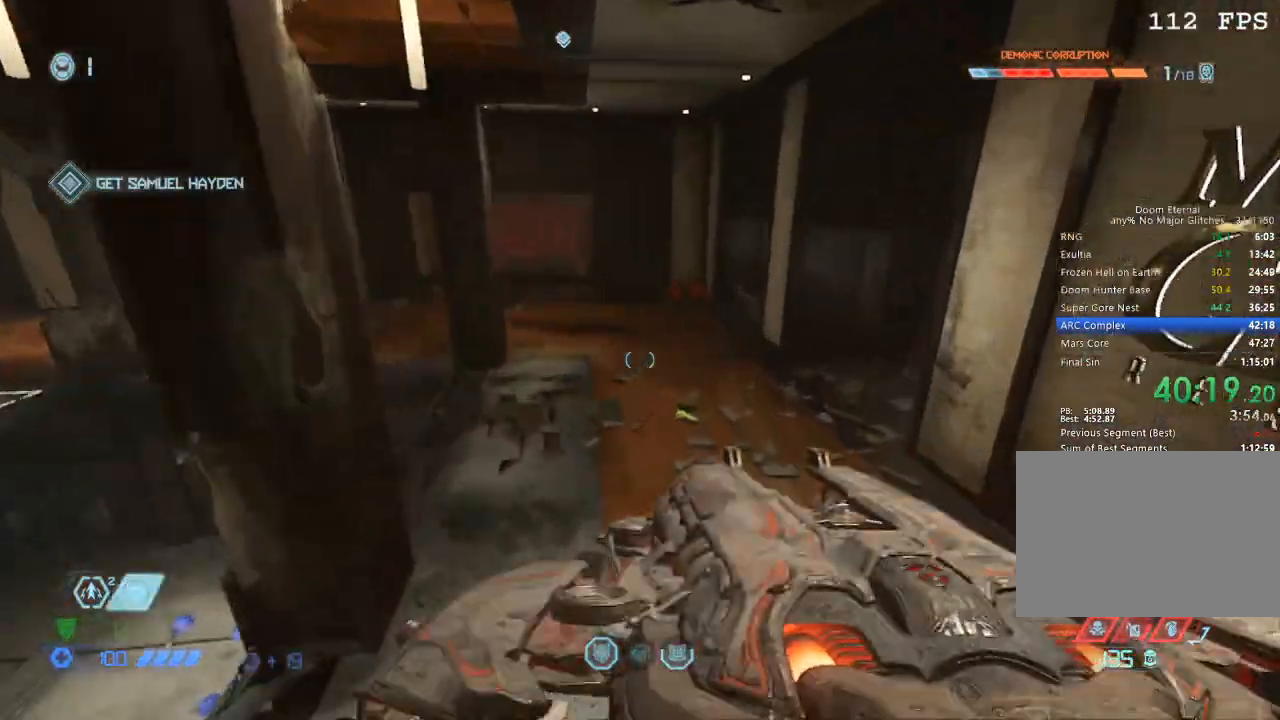
{"keys": ["w"], "mouse": [], "events": []}
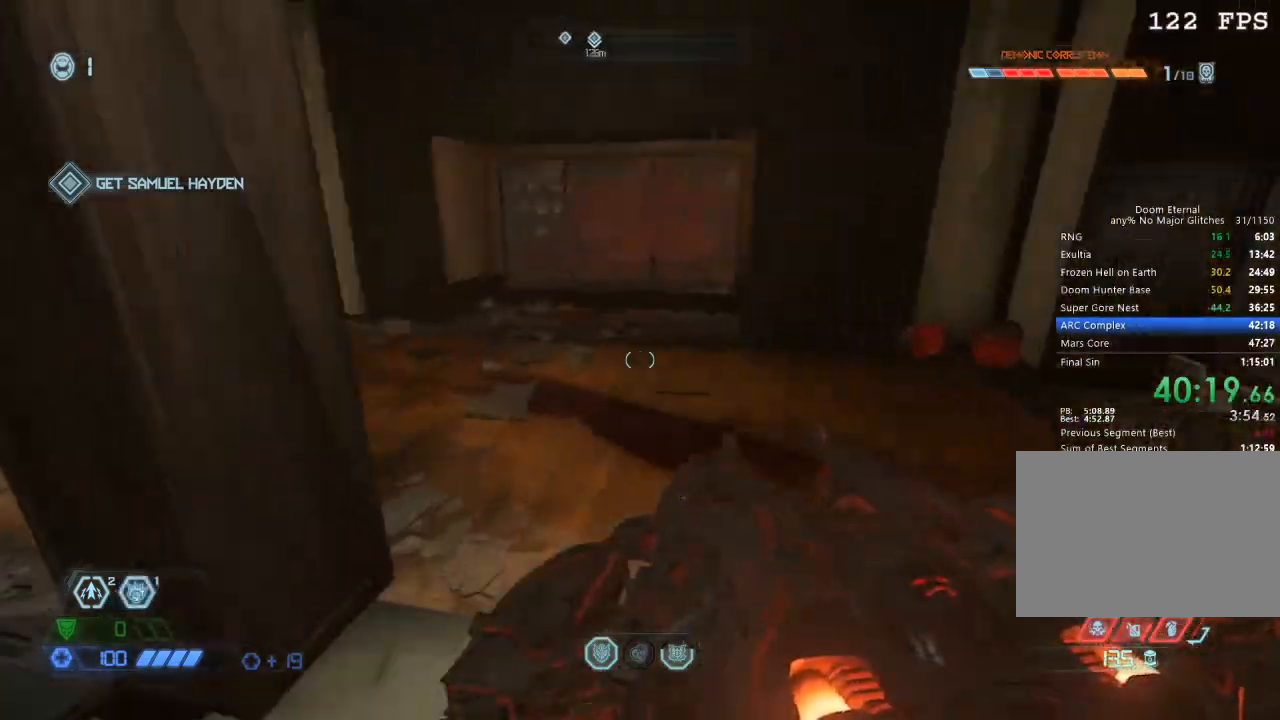
{"keys": ["w"], "mouse": [], "events": []}